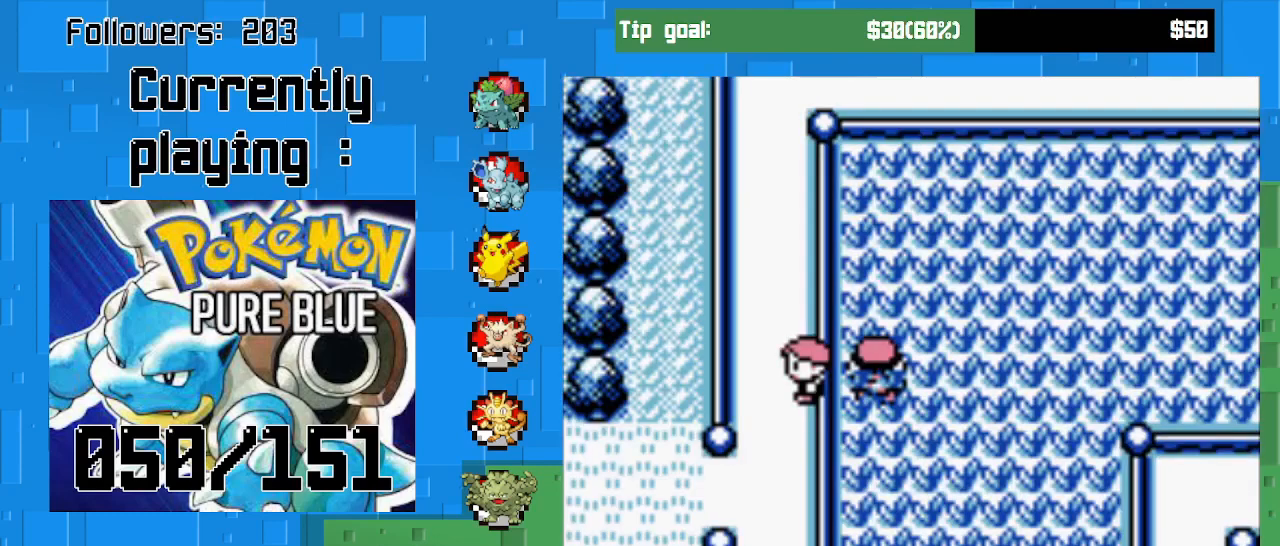
Gameplay with a controller (PlayStation layout); each line is a JSON object with the inputs held at the frame after it. "events" lists button and stick changes between this image and that frame as [ms after this image, input, new state], when the widget could be followed in between. Not read: L3 R3.
{"buttons": ["CROSS", "DPAD_UP"], "left_stick": "center", "right_stick": "center", "events": [[433, "DPAD_UP", "down"], [467, "DPAD_LEFT", "up"]]}
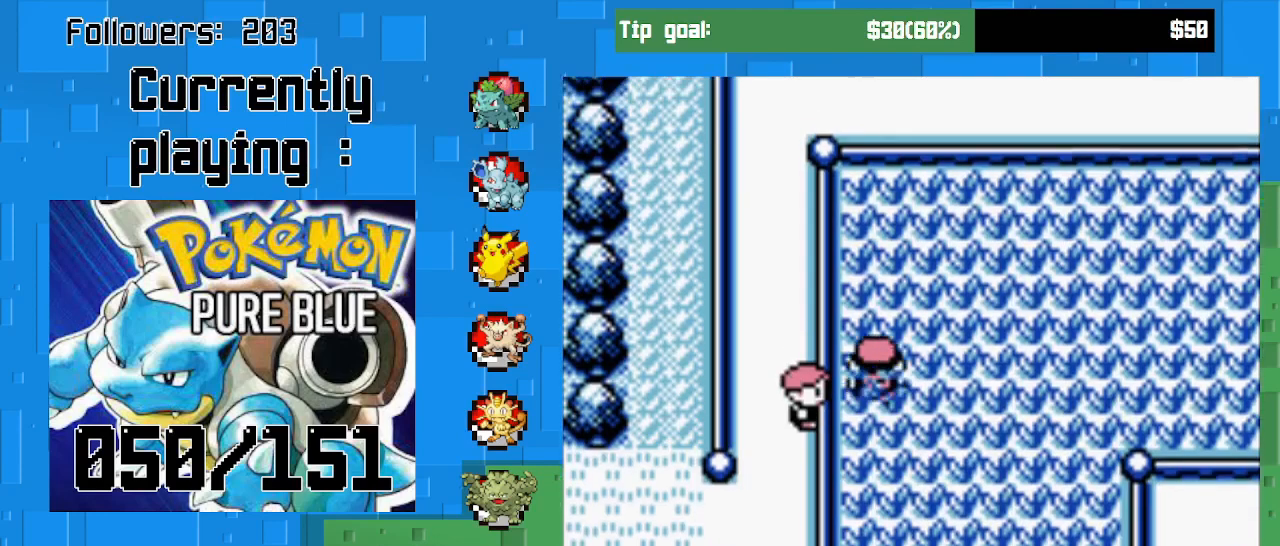
{"buttons": ["CROSS", "DPAD_LEFT"], "left_stick": "center", "right_stick": "center", "events": [[133, "DPAD_LEFT", "down"], [200, "DPAD_UP", "up"]]}
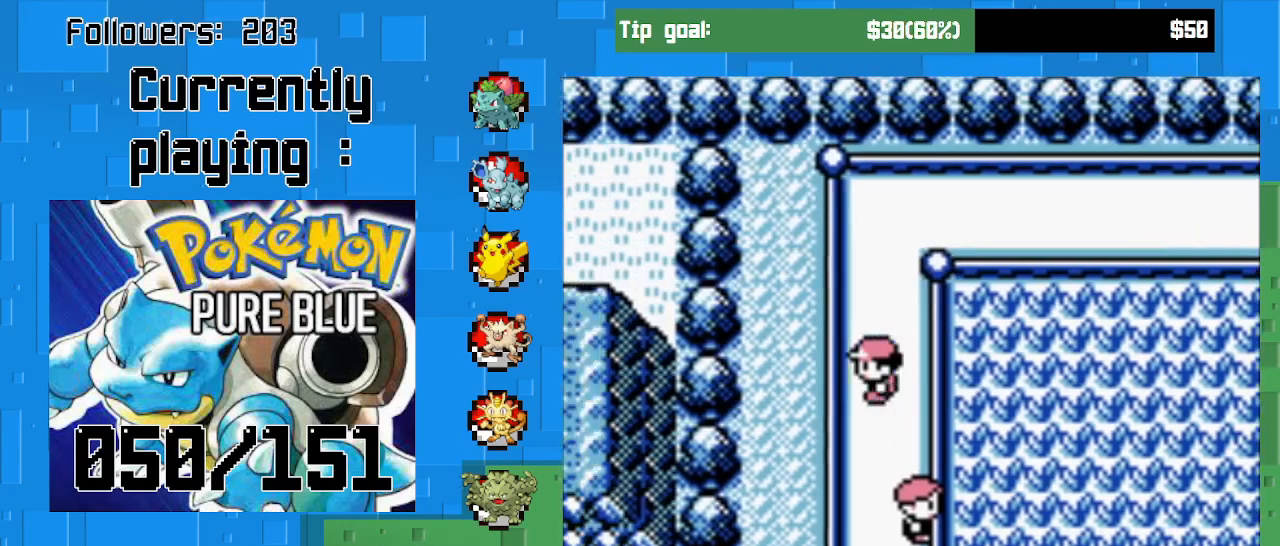
{"buttons": ["CROSS", "DPAD_DOWN"], "left_stick": "center", "right_stick": "center", "events": [[167, "DPAD_DOWN", "down"], [167, "DPAD_LEFT", "up"]]}
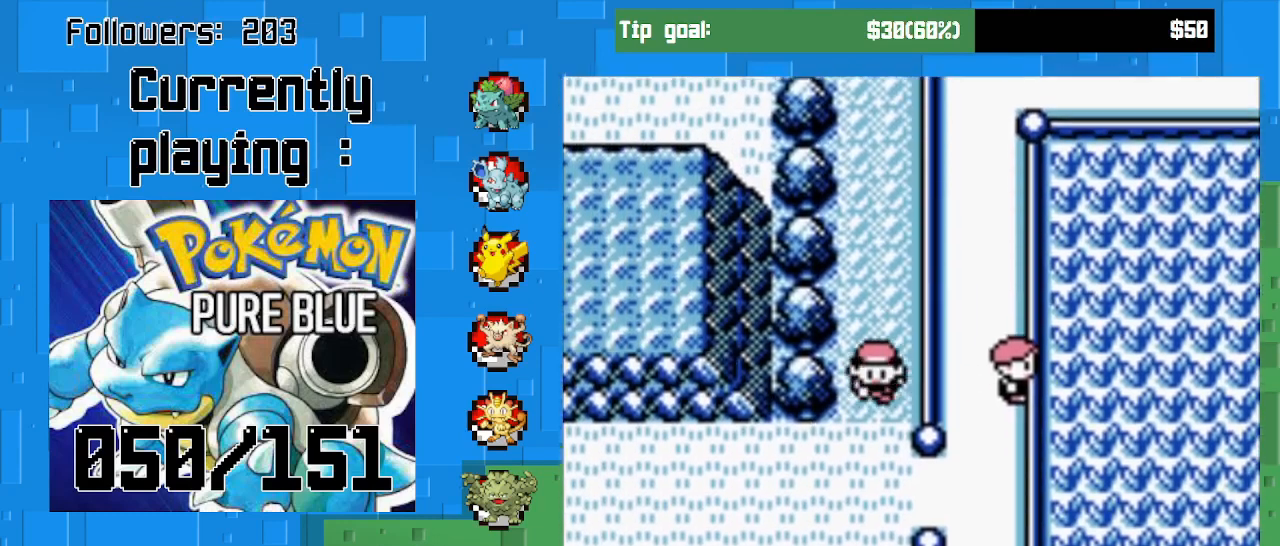
{"buttons": [], "left_stick": "center", "right_stick": "center", "events": [[100, "DPAD_DOWN", "up"], [167, "DPAD_RIGHT", "down"], [200, "DPAD_UP", "down"], [233, "DPAD_RIGHT", "up"], [400, "DPAD_UP", "up"], [500, "CROSS", "up"]]}
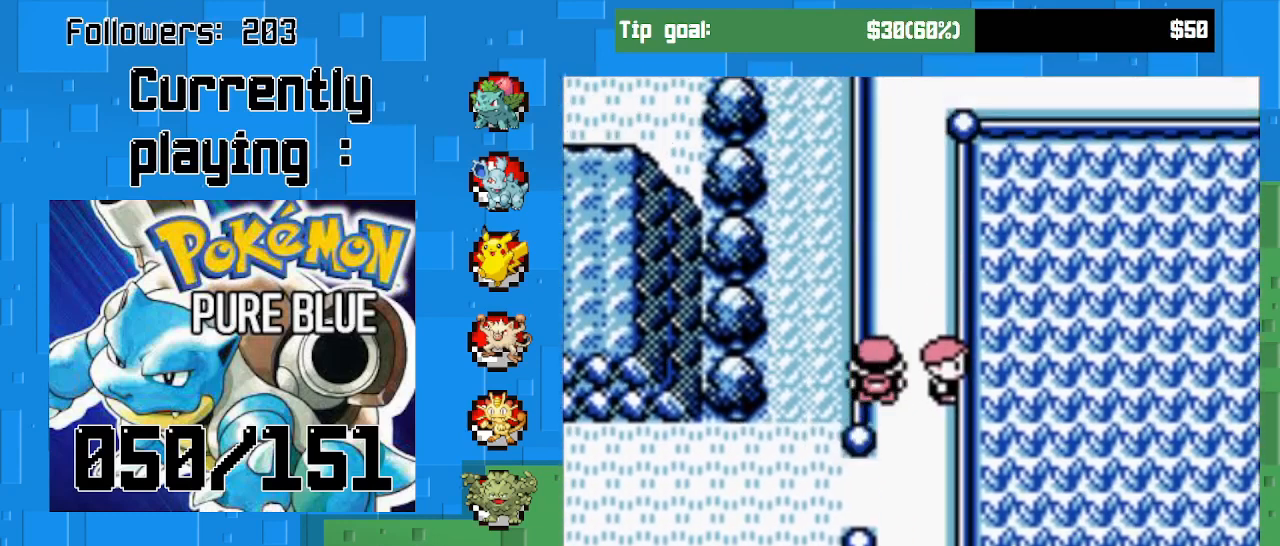
{"buttons": [], "left_stick": "center", "right_stick": "center", "events": [[100, "DPAD_RIGHT", "down"], [300, "CIRCLE", "down"], [300, "DPAD_RIGHT", "up"], [500, "CIRCLE", "up"]]}
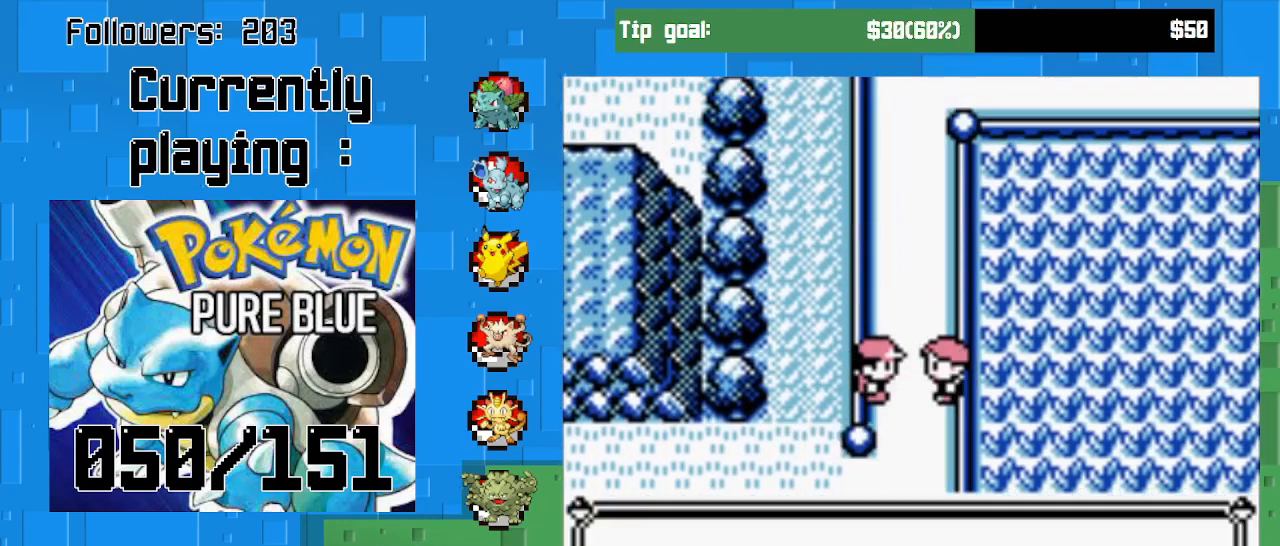
{"buttons": [], "left_stick": "center", "right_stick": "center", "events": []}
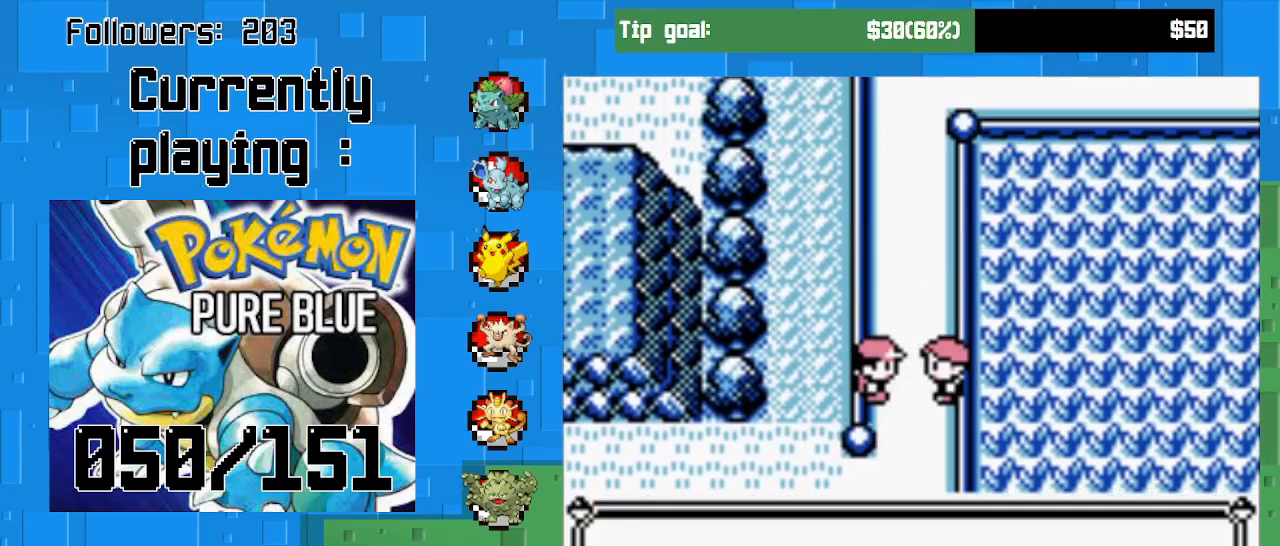
{"buttons": [], "left_stick": "center", "right_stick": "center", "events": [[267, "CIRCLE", "down"], [467, "CIRCLE", "up"]]}
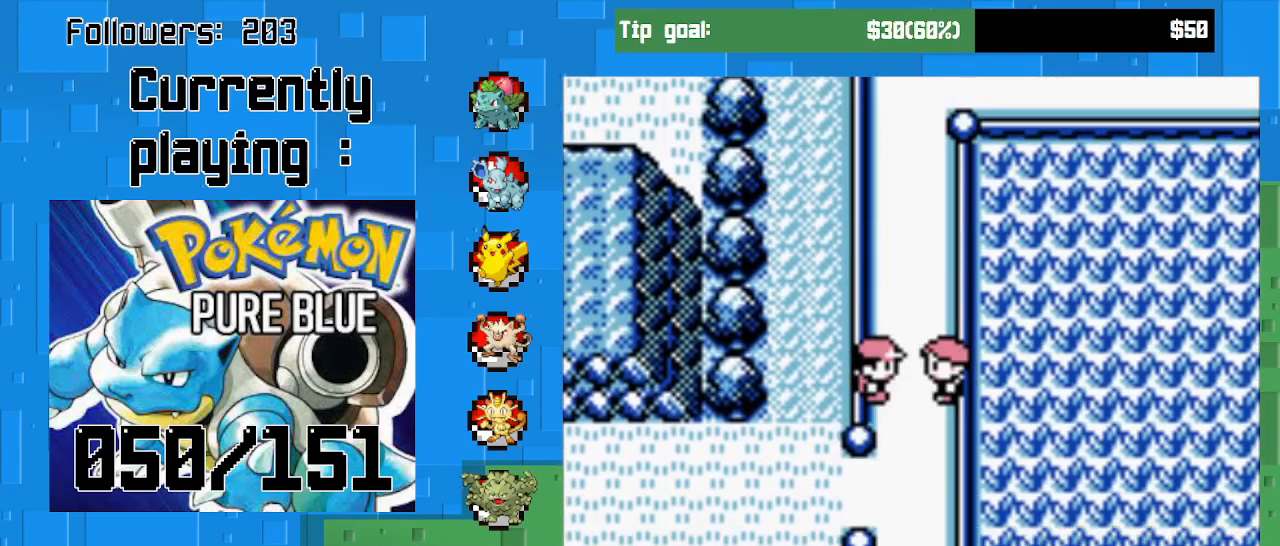
{"buttons": ["DPAD_DOWN"], "left_stick": "center", "right_stick": "center", "events": [[400, "DPAD_DOWN", "down"]]}
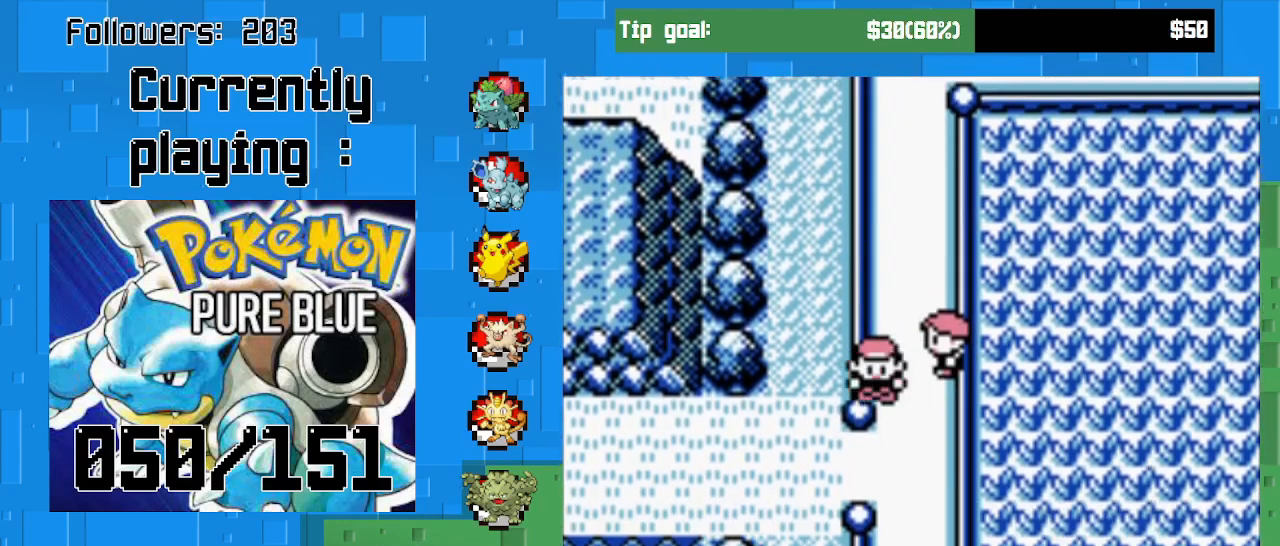
{"buttons": [], "left_stick": "center", "right_stick": "center", "events": [[67, "DPAD_DOWN", "up"], [100, "START", "down"], [367, "START", "up"]]}
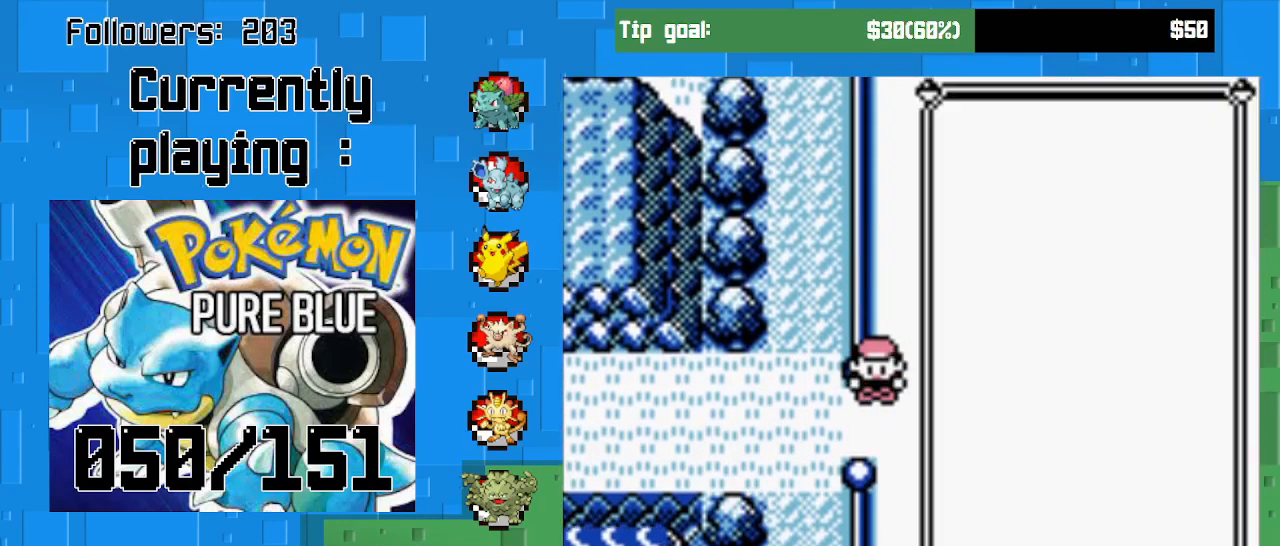
{"buttons": ["DPAD_DOWN"], "left_stick": "center", "right_stick": "center", "events": [[200, "DPAD_DOWN", "down"], [300, "DPAD_DOWN", "up"], [400, "DPAD_DOWN", "down"]]}
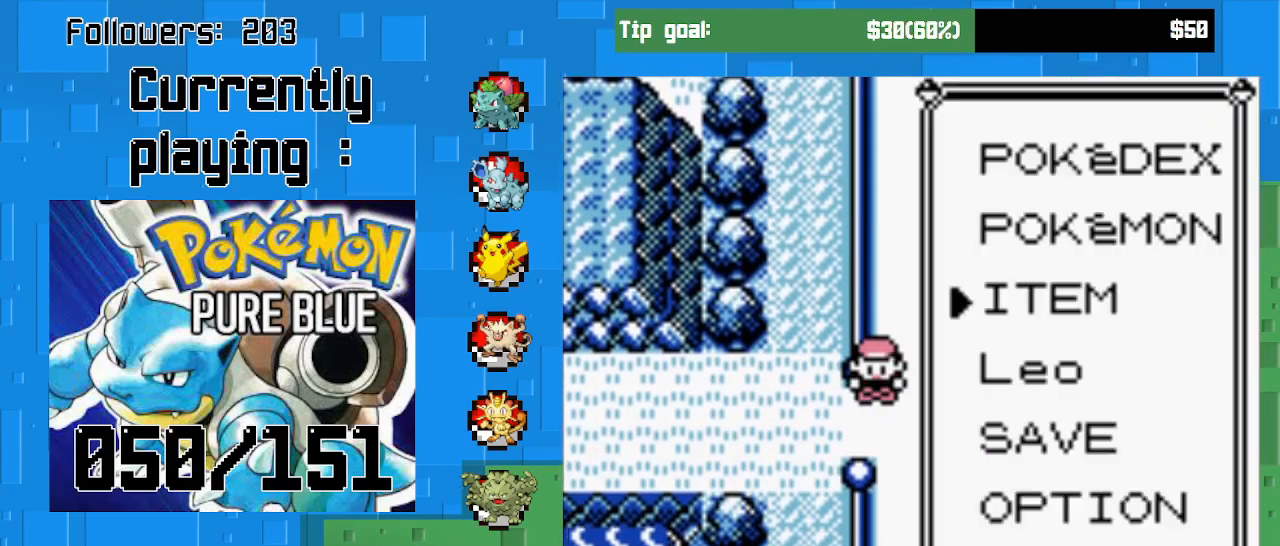
{"buttons": ["CIRCLE"], "left_stick": "center", "right_stick": "center", "events": [[33, "DPAD_DOWN", "up"], [300, "DPAD_UP", "down"], [400, "DPAD_UP", "up"], [433, "CIRCLE", "down"]]}
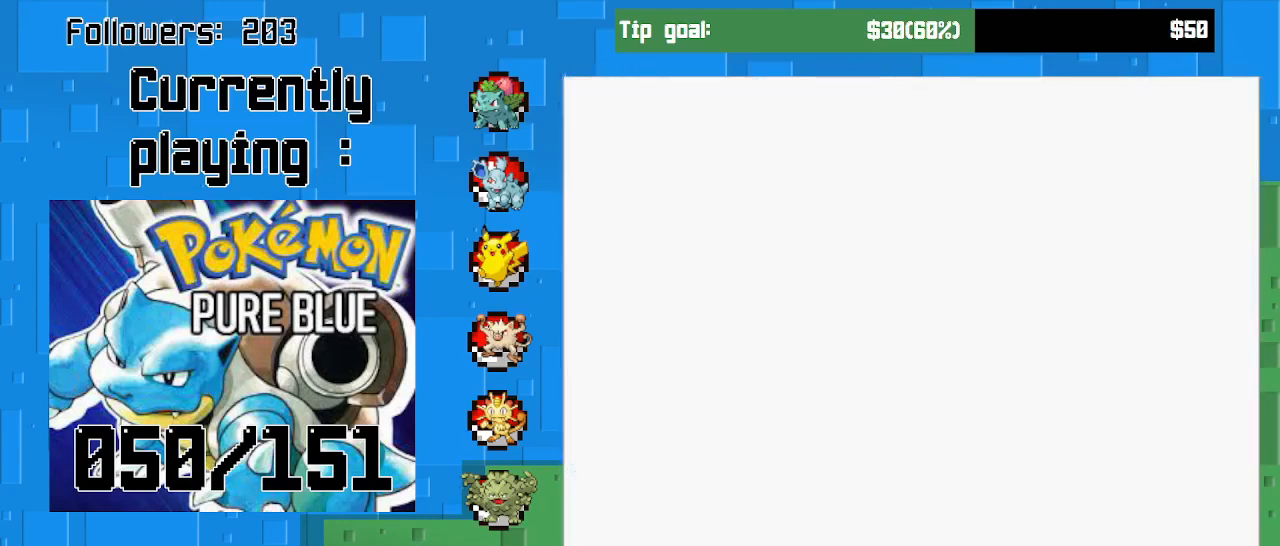
{"buttons": [], "left_stick": "center", "right_stick": "center", "events": [[100, "CIRCLE", "up"]]}
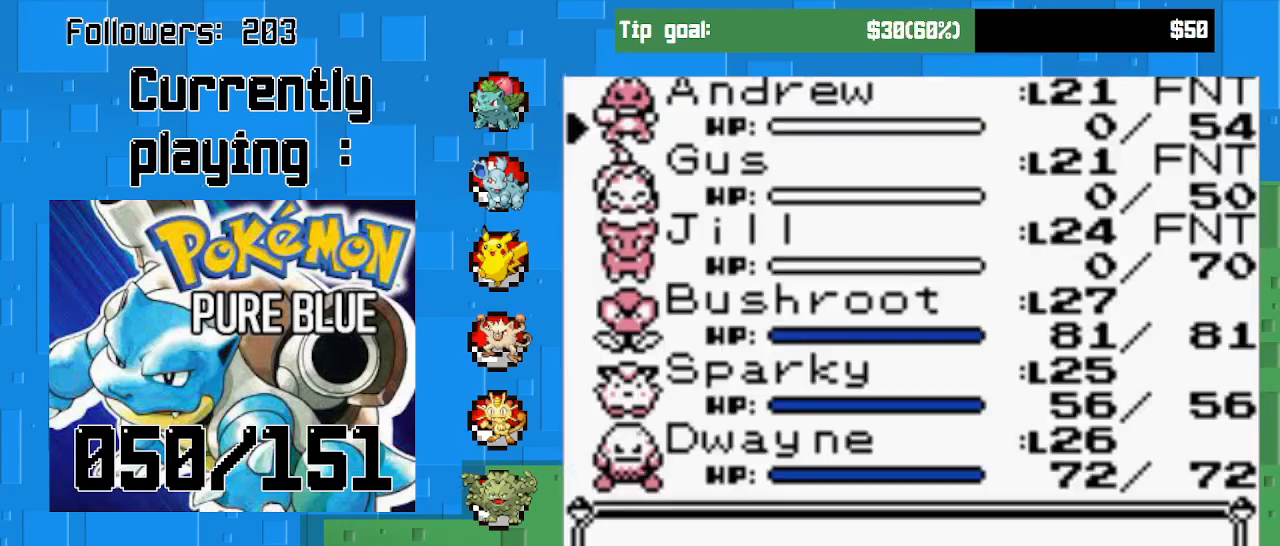
{"buttons": ["DPAD_DOWN"], "left_stick": "center", "right_stick": "center", "events": [[333, "DPAD_DOWN", "down"], [433, "DPAD_DOWN", "up"], [500, "DPAD_DOWN", "down"]]}
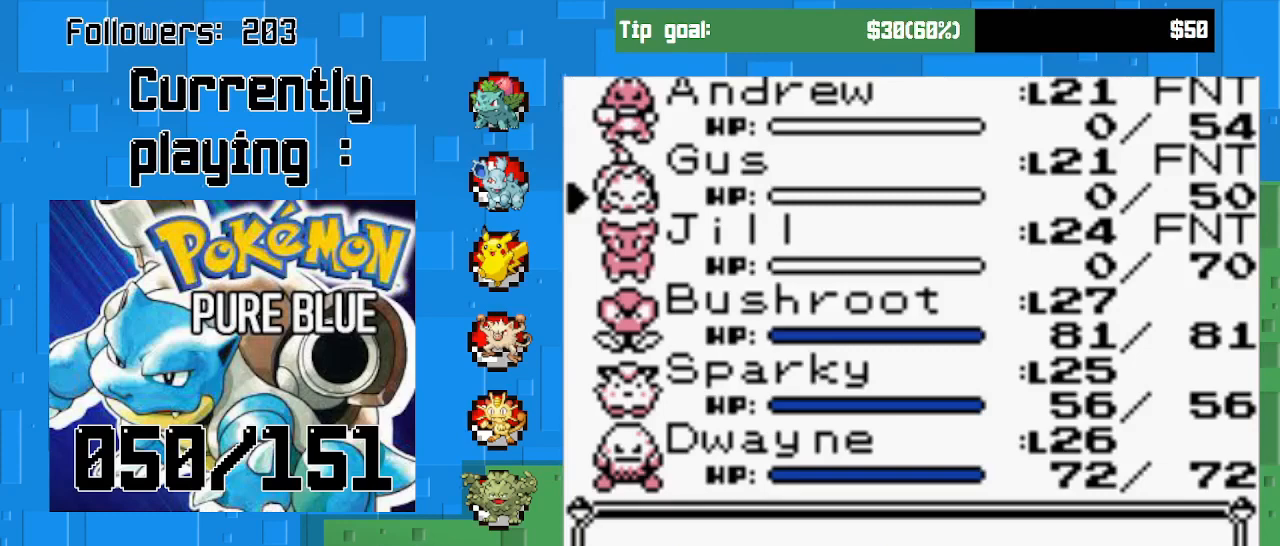
{"buttons": ["DPAD_DOWN"], "left_stick": "center", "right_stick": "center", "events": [[100, "DPAD_DOWN", "up"], [200, "DPAD_DOWN", "down"], [267, "DPAD_DOWN", "up"], [433, "DPAD_DOWN", "down"]]}
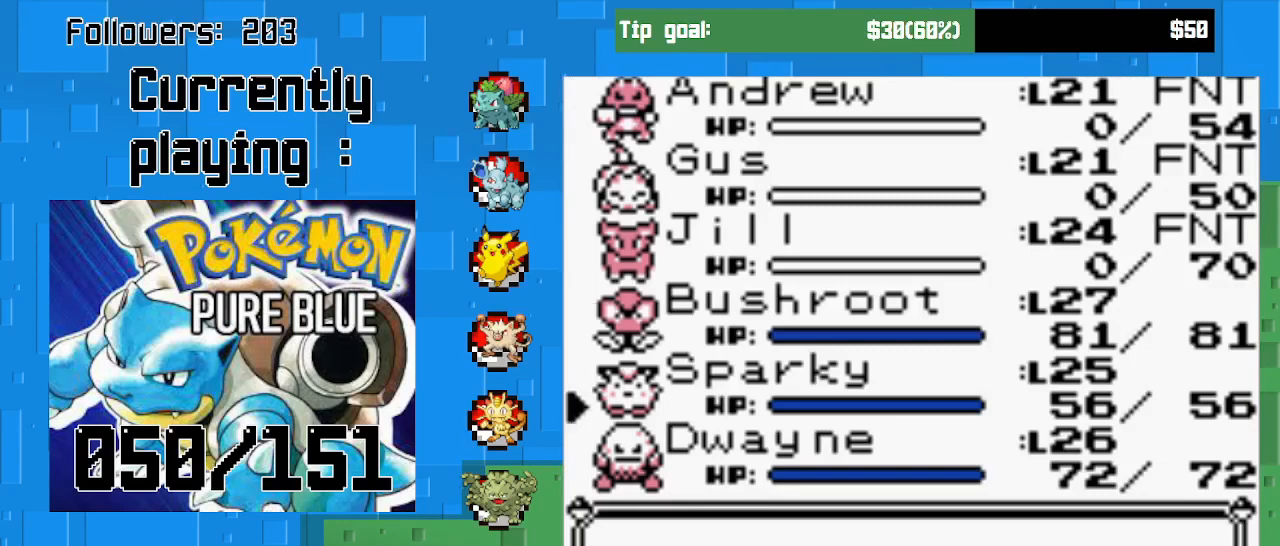
{"buttons": ["DPAD_DOWN"], "left_stick": "center", "right_stick": "center", "events": [[33, "DPAD_DOWN", "up"], [200, "CIRCLE", "down"], [367, "CIRCLE", "up"], [400, "DPAD_DOWN", "down"]]}
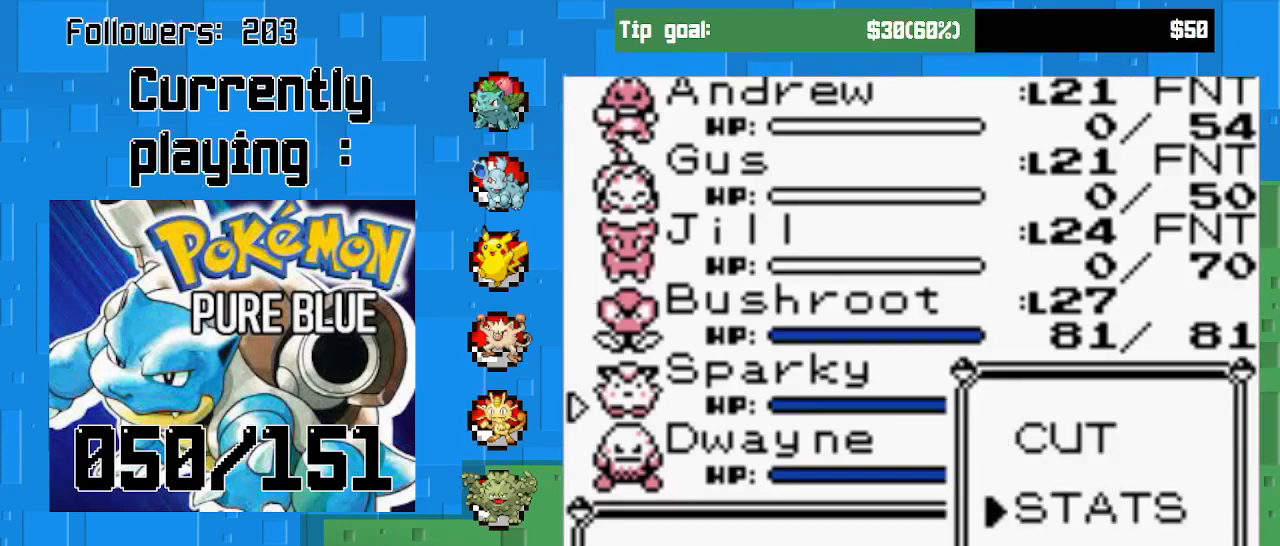
{"buttons": [], "left_stick": "center", "right_stick": "center", "events": [[33, "DPAD_DOWN", "up"], [133, "CIRCLE", "down"], [267, "CIRCLE", "up"]]}
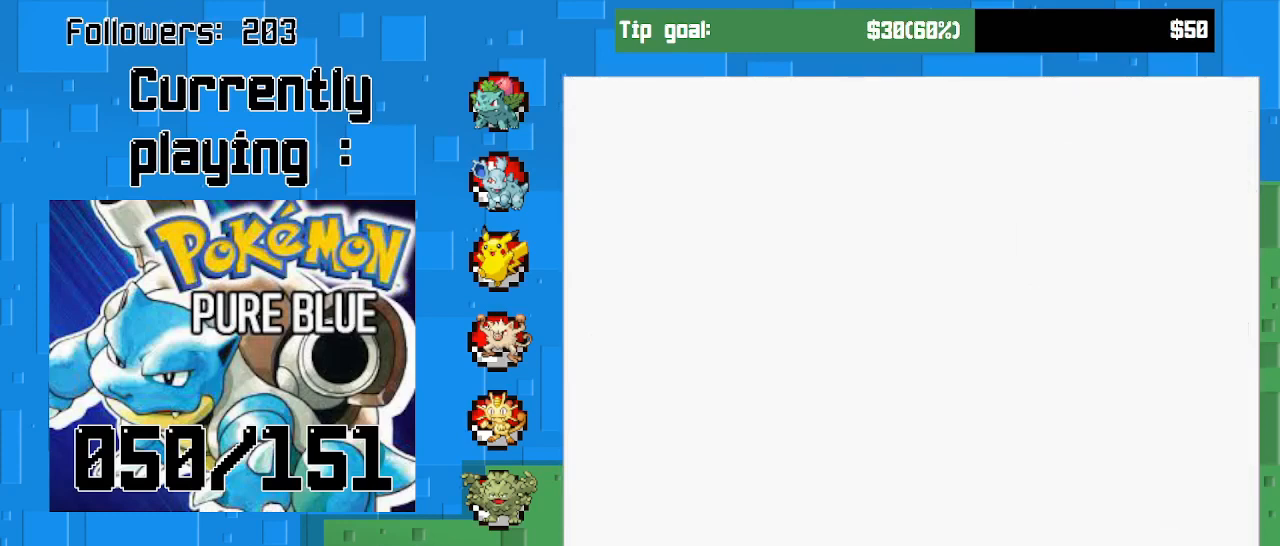
{"buttons": [], "left_stick": "center", "right_stick": "center", "events": []}
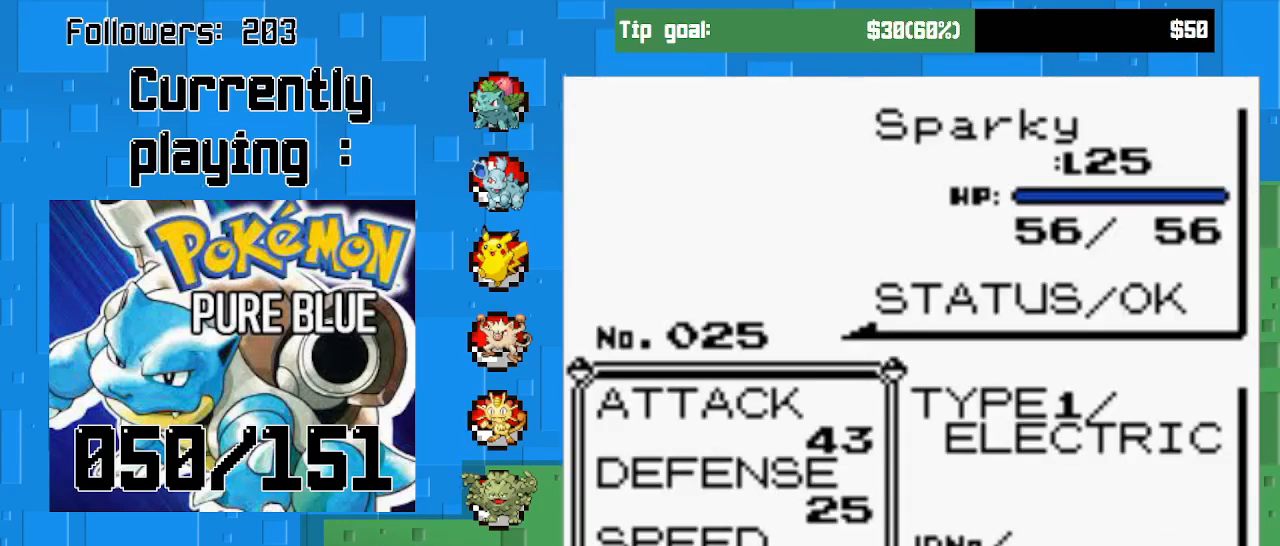
{"buttons": [], "left_stick": "center", "right_stick": "center", "events": [[33, "CROSS", "down"], [100, "CROSS", "up"]]}
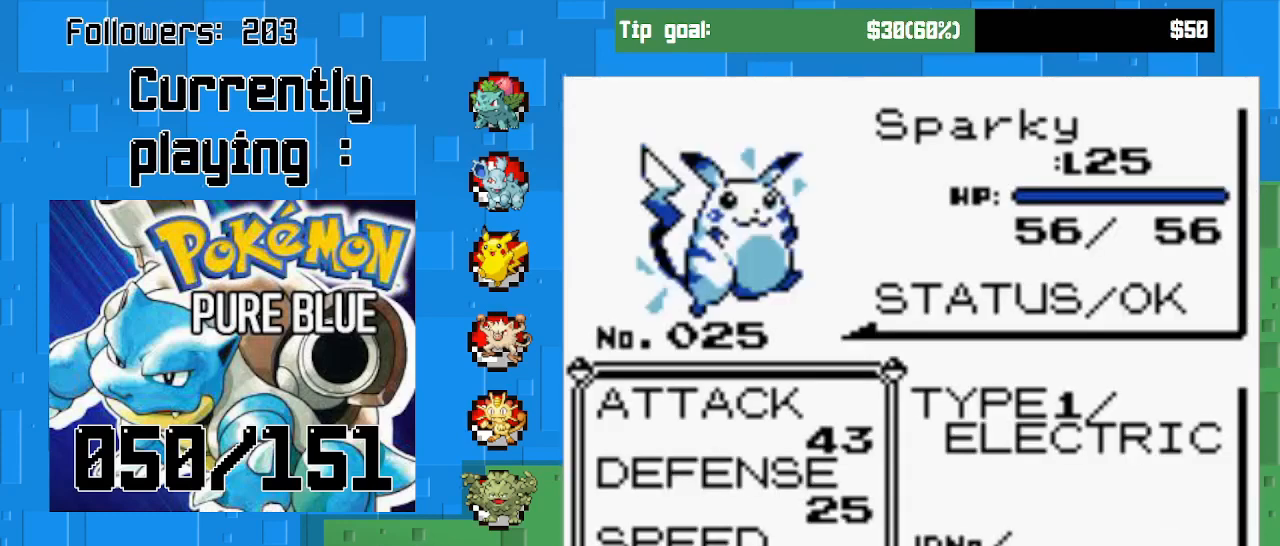
{"buttons": [], "left_stick": "center", "right_stick": "center", "events": [[333, "CROSS", "down"], [500, "CROSS", "up"]]}
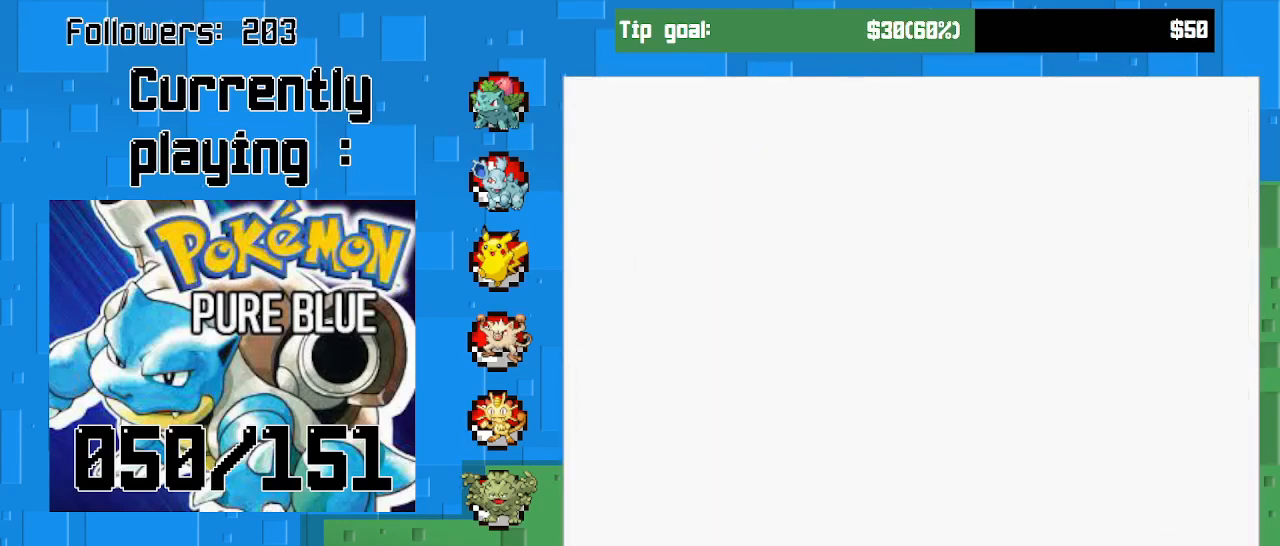
{"buttons": [], "left_stick": "center", "right_stick": "center", "events": []}
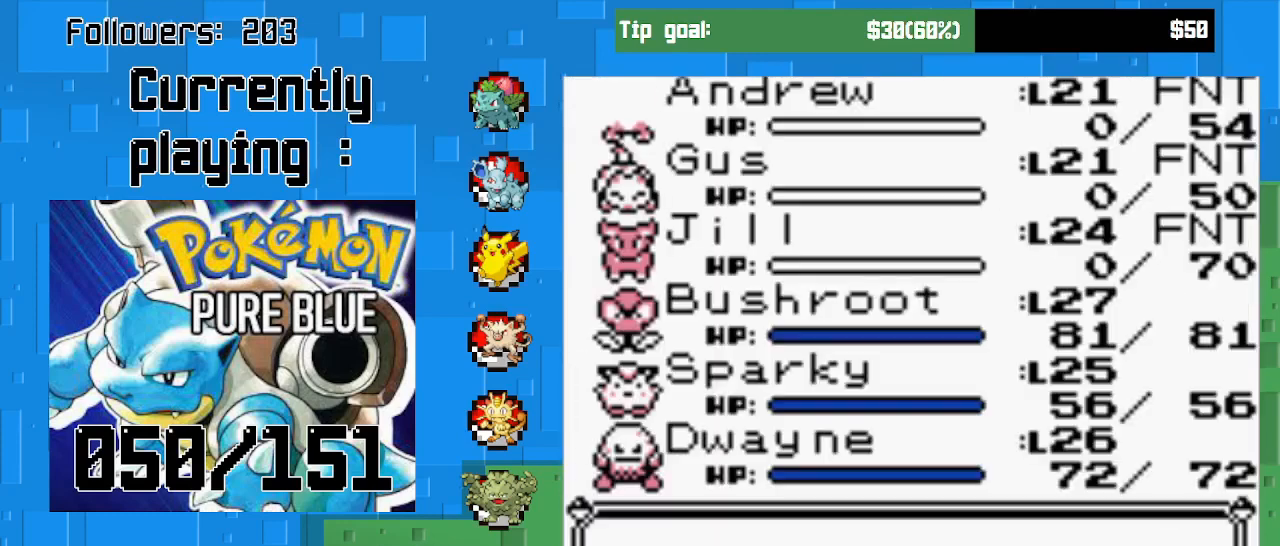
{"buttons": [], "left_stick": "center", "right_stick": "center", "events": [[67, "DPAD_DOWN", "down"], [200, "DPAD_DOWN", "up"]]}
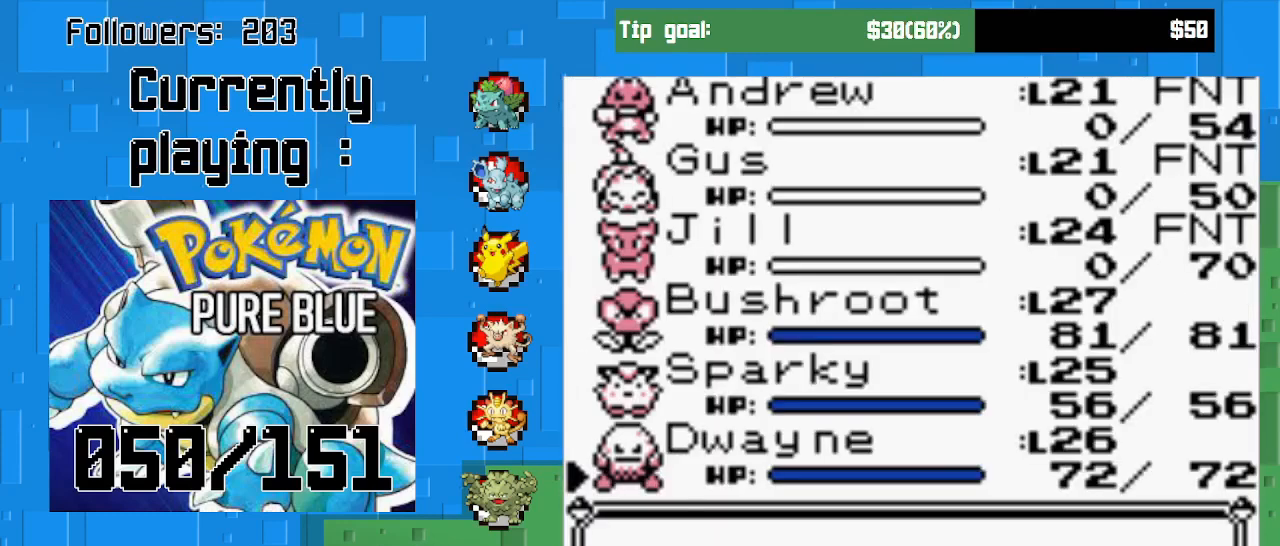
{"buttons": ["DPAD_DOWN"], "left_stick": "center", "right_stick": "center", "events": [[100, "DPAD_UP", "down"], [267, "DPAD_UP", "up"], [300, "CIRCLE", "down"], [467, "CIRCLE", "up"], [500, "DPAD_DOWN", "down"]]}
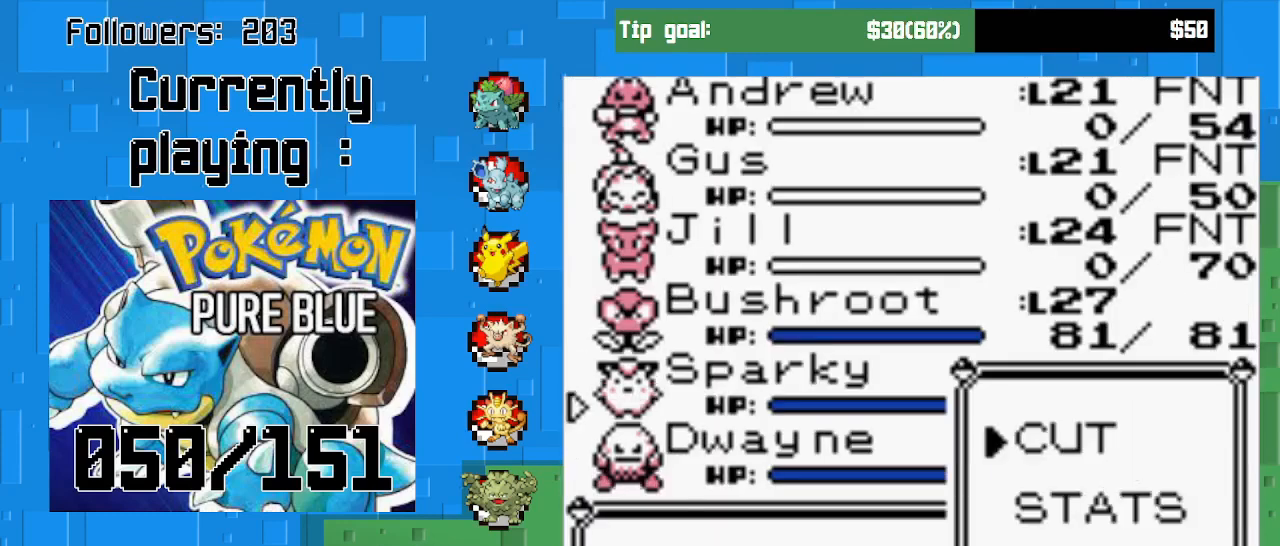
{"buttons": [], "left_stick": "center", "right_stick": "center", "events": [[133, "DPAD_DOWN", "up"], [367, "DPAD_DOWN", "down"], [500, "DPAD_DOWN", "up"]]}
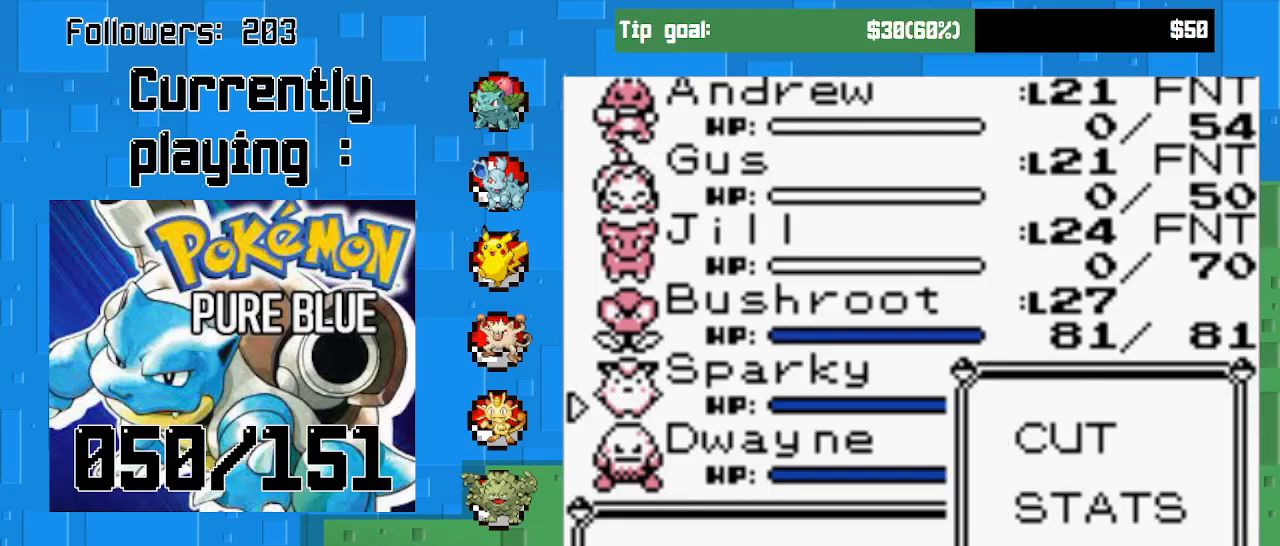
{"buttons": [], "left_stick": "center", "right_stick": "center", "events": [[100, "CIRCLE", "down"], [267, "DPAD_UP", "down"], [300, "CIRCLE", "up"], [400, "DPAD_UP", "up"]]}
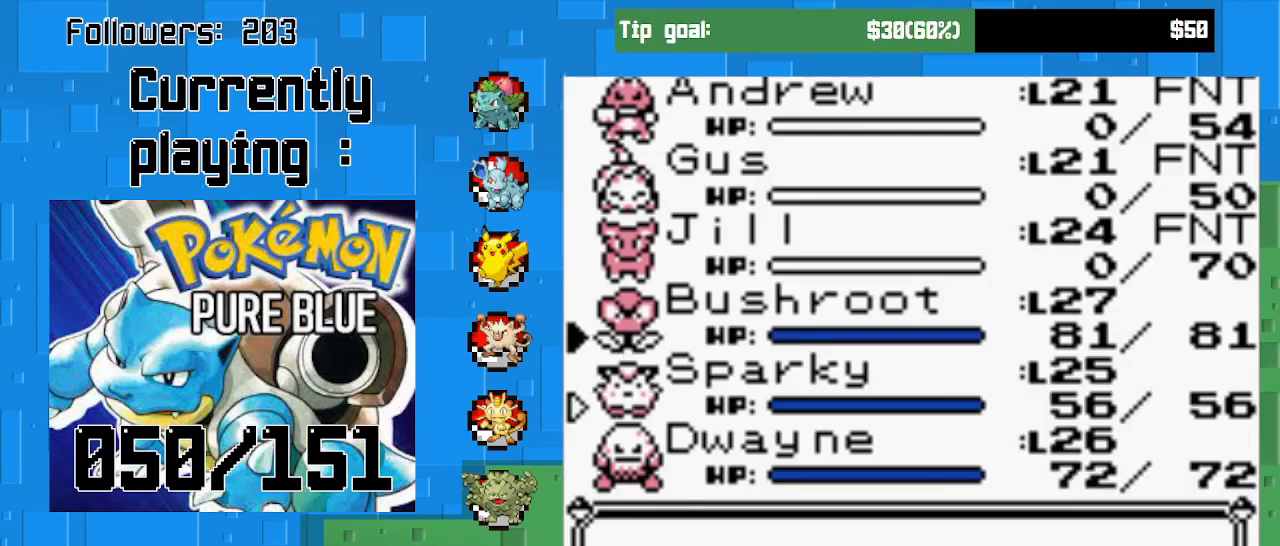
{"buttons": [], "left_stick": "center", "right_stick": "center", "events": [[300, "CIRCLE", "down"], [500, "CIRCLE", "up"]]}
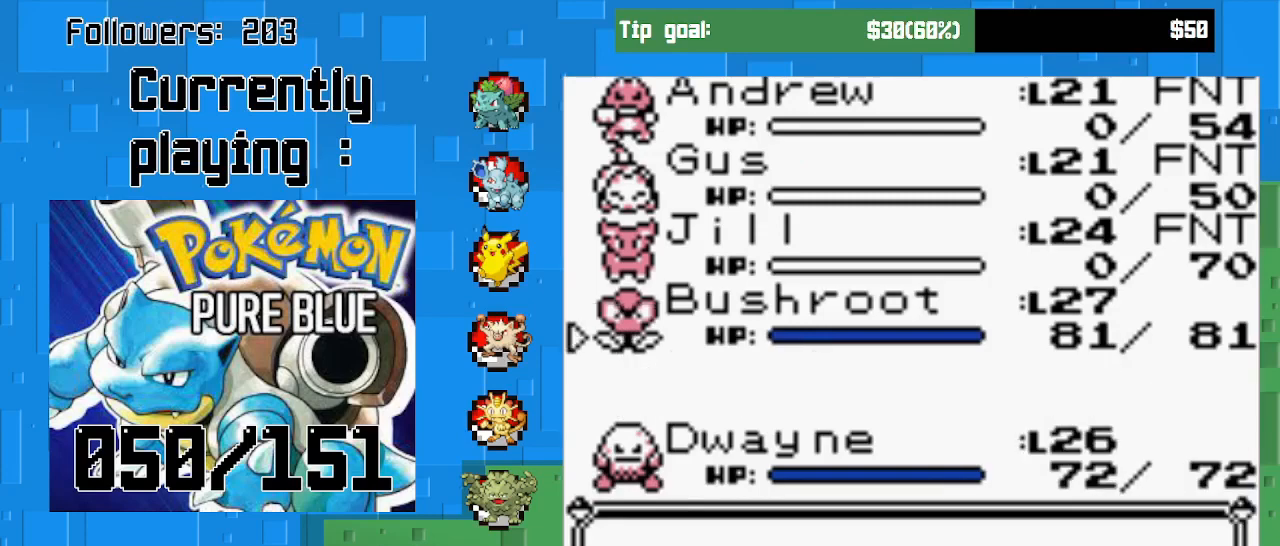
{"buttons": [], "left_stick": "center", "right_stick": "center", "events": [[167, "CROSS", "down"], [333, "CROSS", "up"]]}
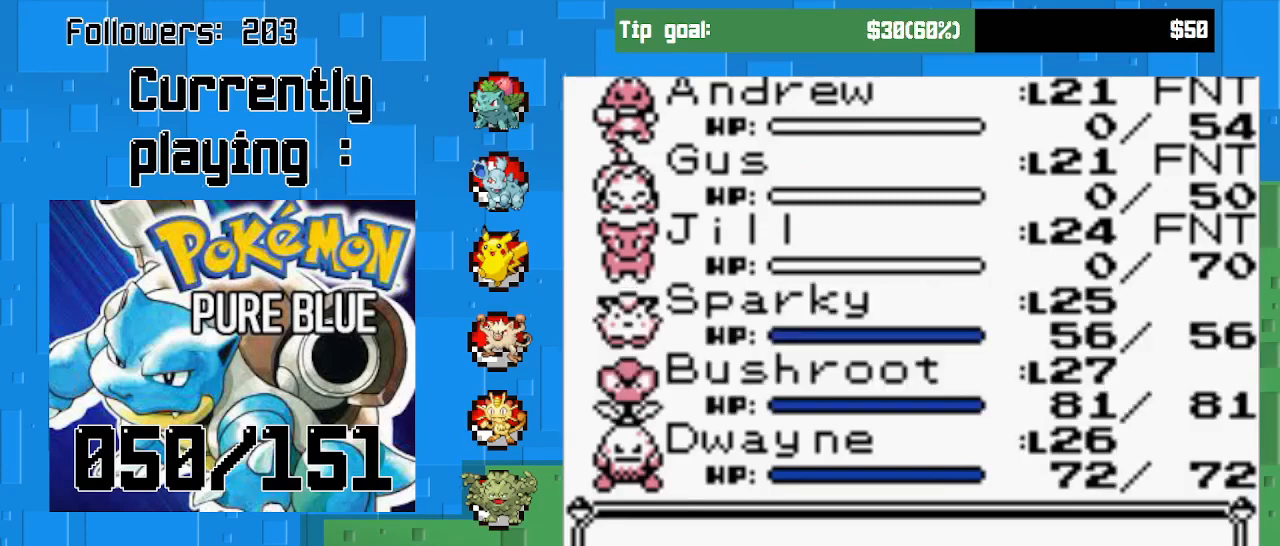
{"buttons": [], "left_stick": "center", "right_stick": "center", "events": [[200, "CROSS", "down"], [400, "CROSS", "up"]]}
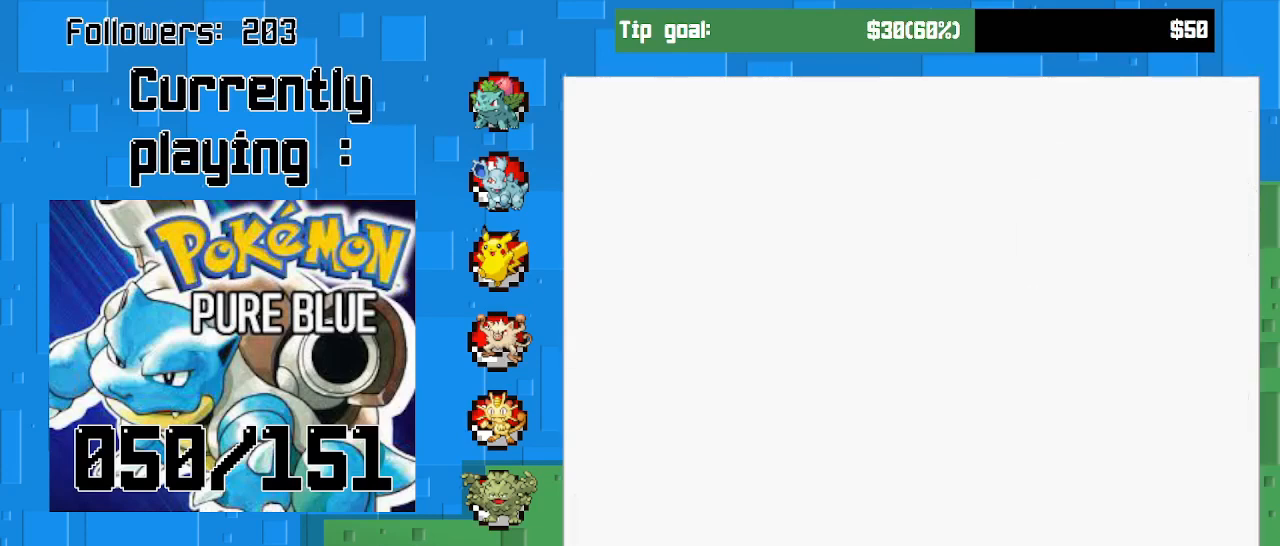
{"buttons": ["CROSS", "DPAD_RIGHT"], "left_stick": "center", "right_stick": "center", "events": [[267, "DPAD_RIGHT", "down"], [500, "CROSS", "down"]]}
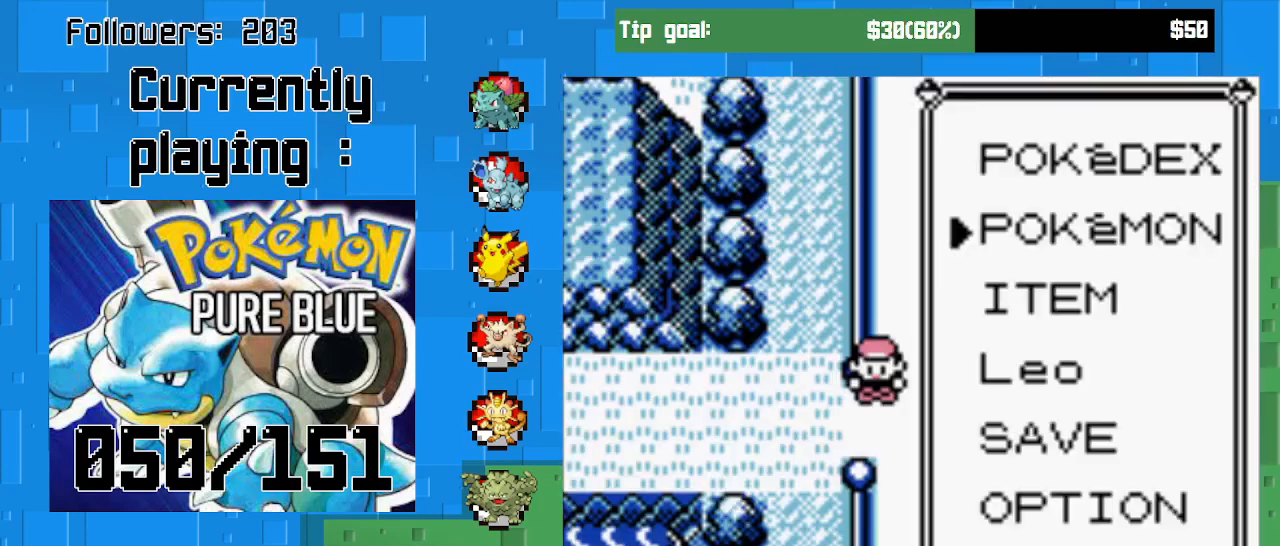
{"buttons": ["CROSS", "DPAD_RIGHT"], "left_stick": "center", "right_stick": "center", "events": [[367, "CROSS", "up"], [433, "CROSS", "down"]]}
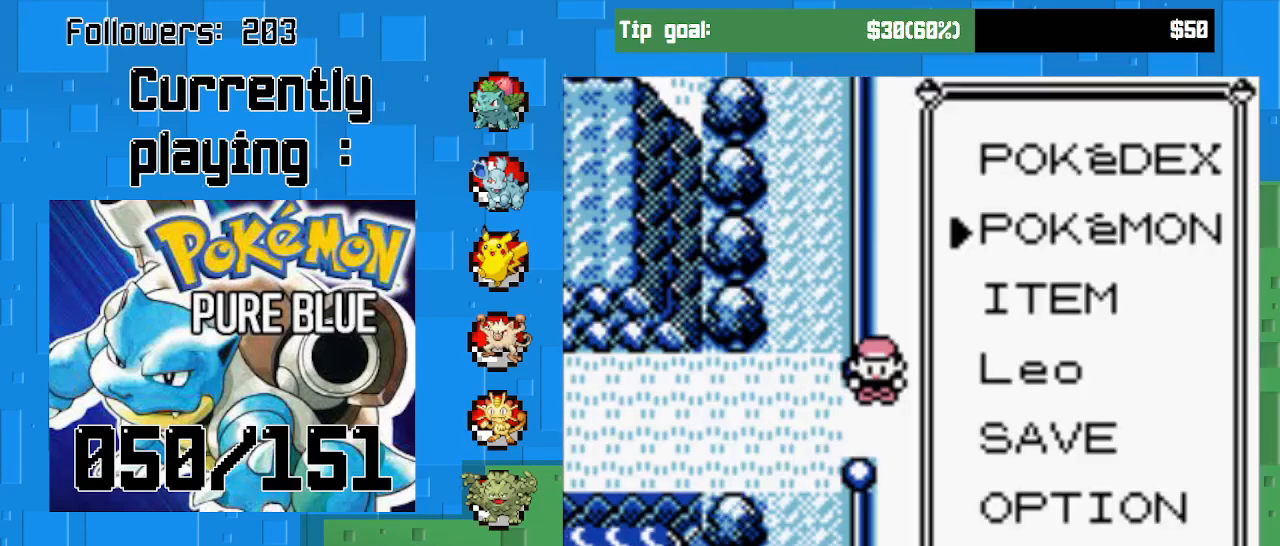
{"buttons": ["CROSS", "DPAD_RIGHT"], "left_stick": "center", "right_stick": "center", "events": []}